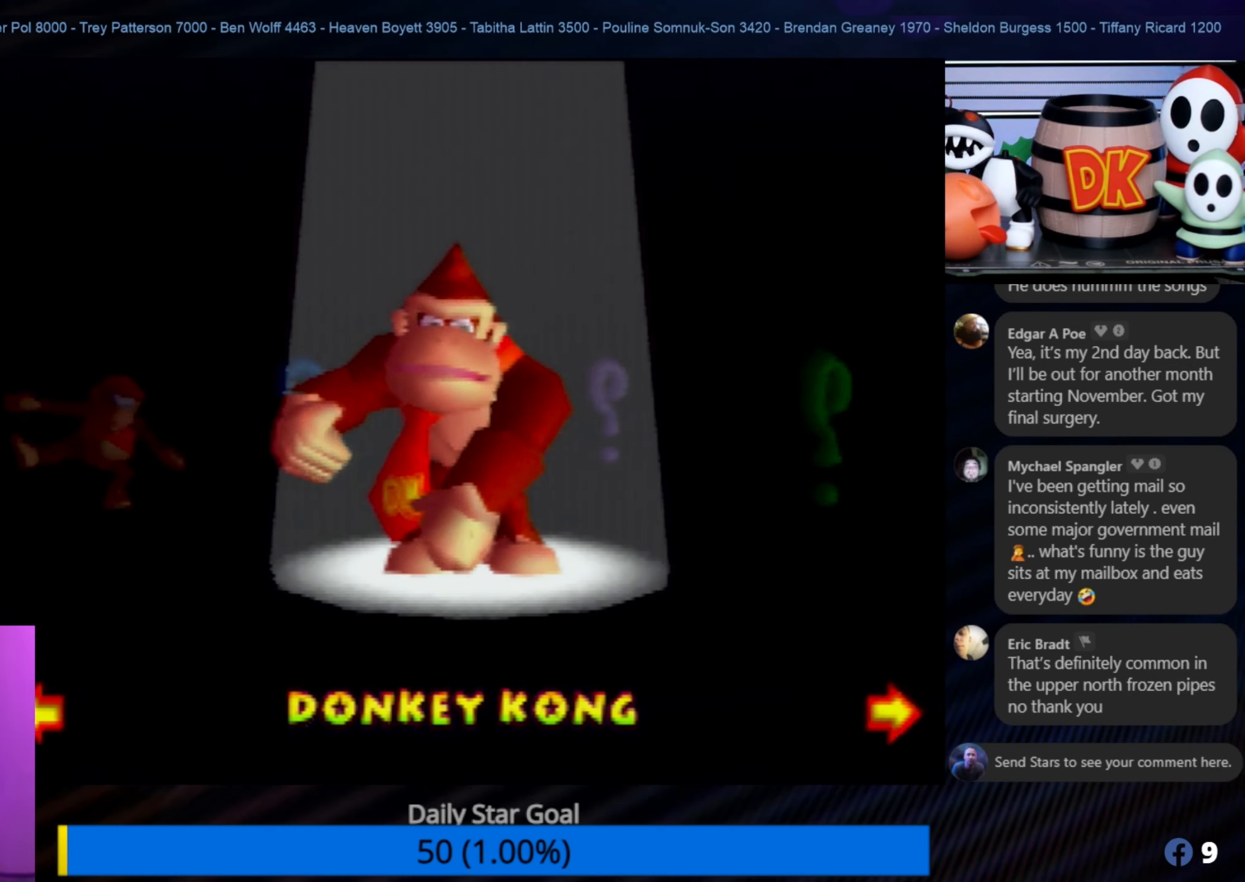
Gameplay with a controller (Nintendo layout); each line is a JSON object with the inputs held at the frame after it. "events" lists button and stick changes between this image and that frame as [ms after this image, input, new state], when the widget could be followed in between. Not read: L1 L3 R3.
{"buttons": [], "left_stick": "center", "events": []}
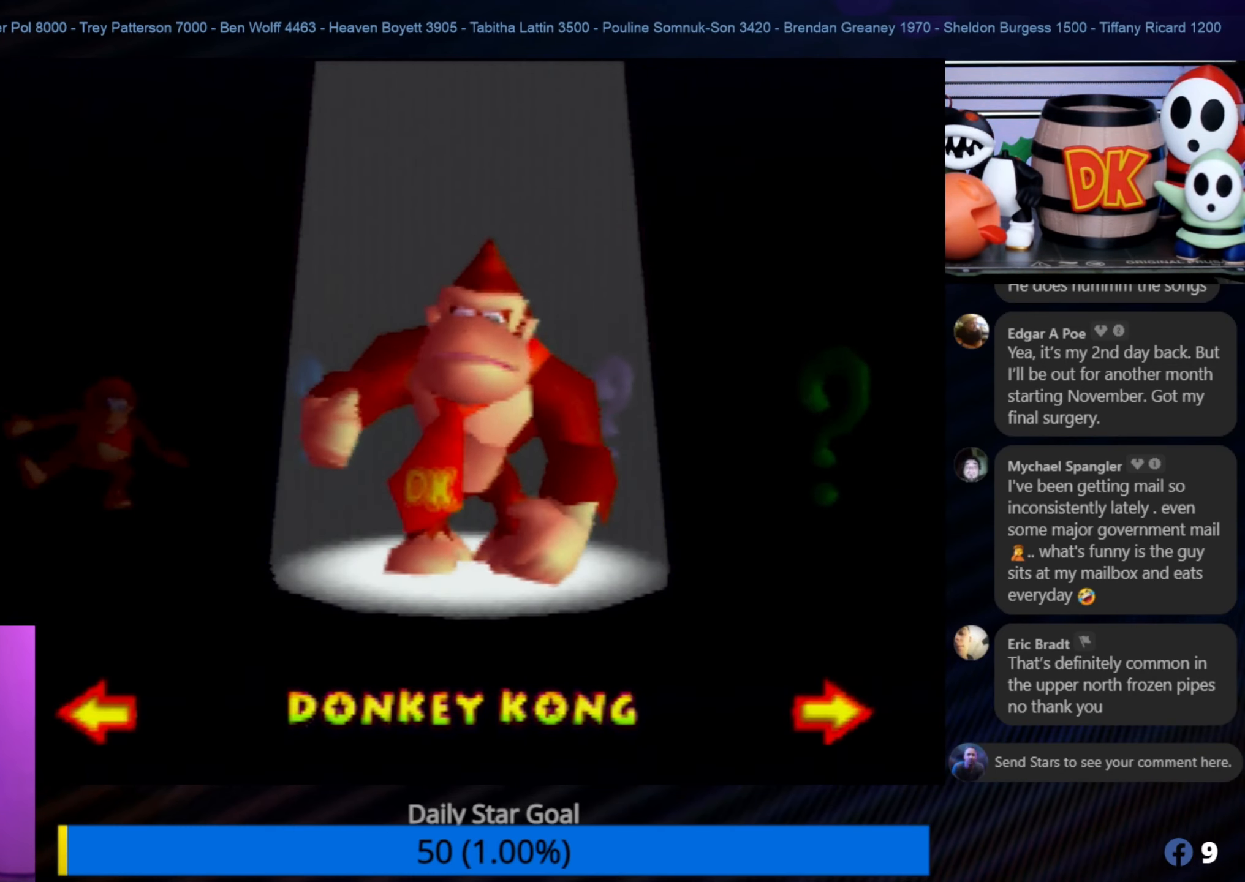
{"buttons": [], "left_stick": "center", "events": []}
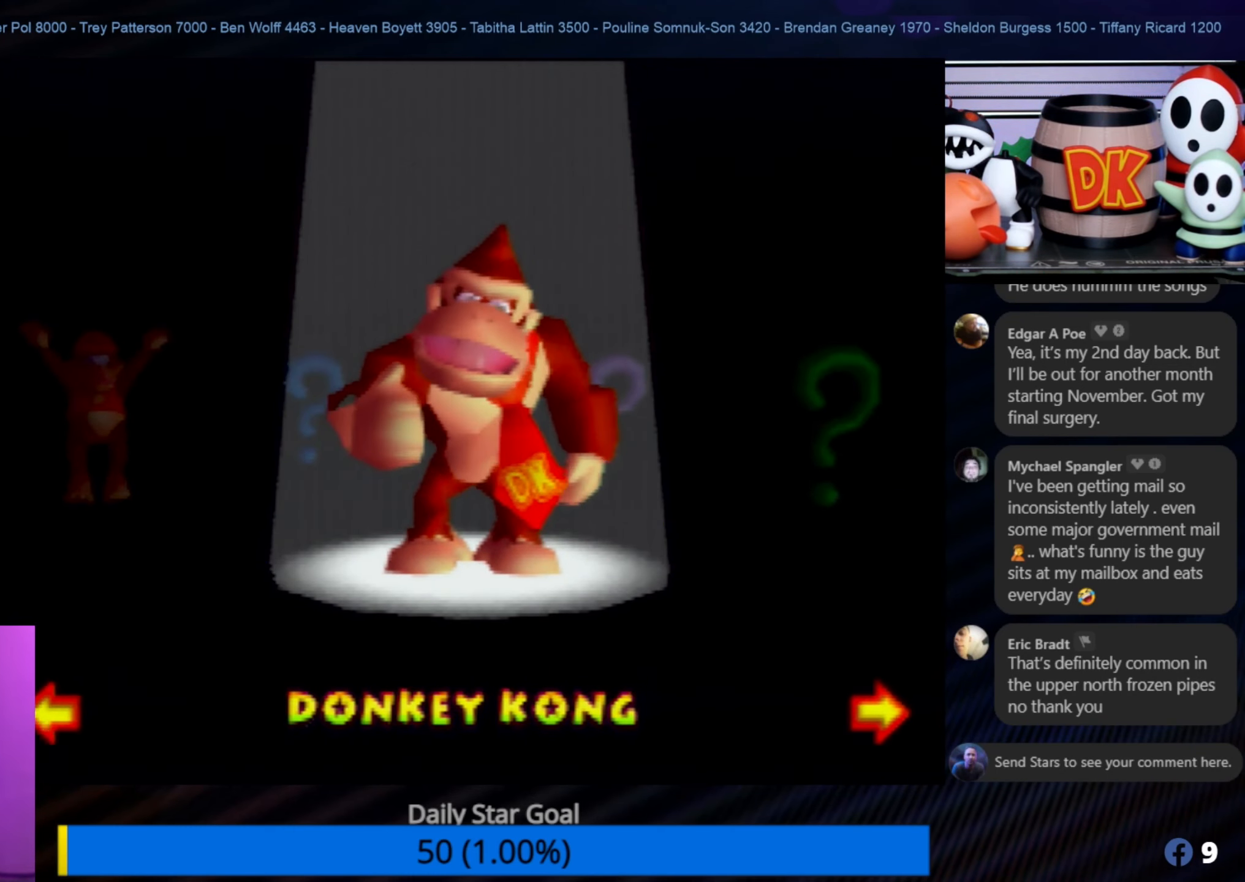
{"buttons": [], "left_stick": "center", "events": []}
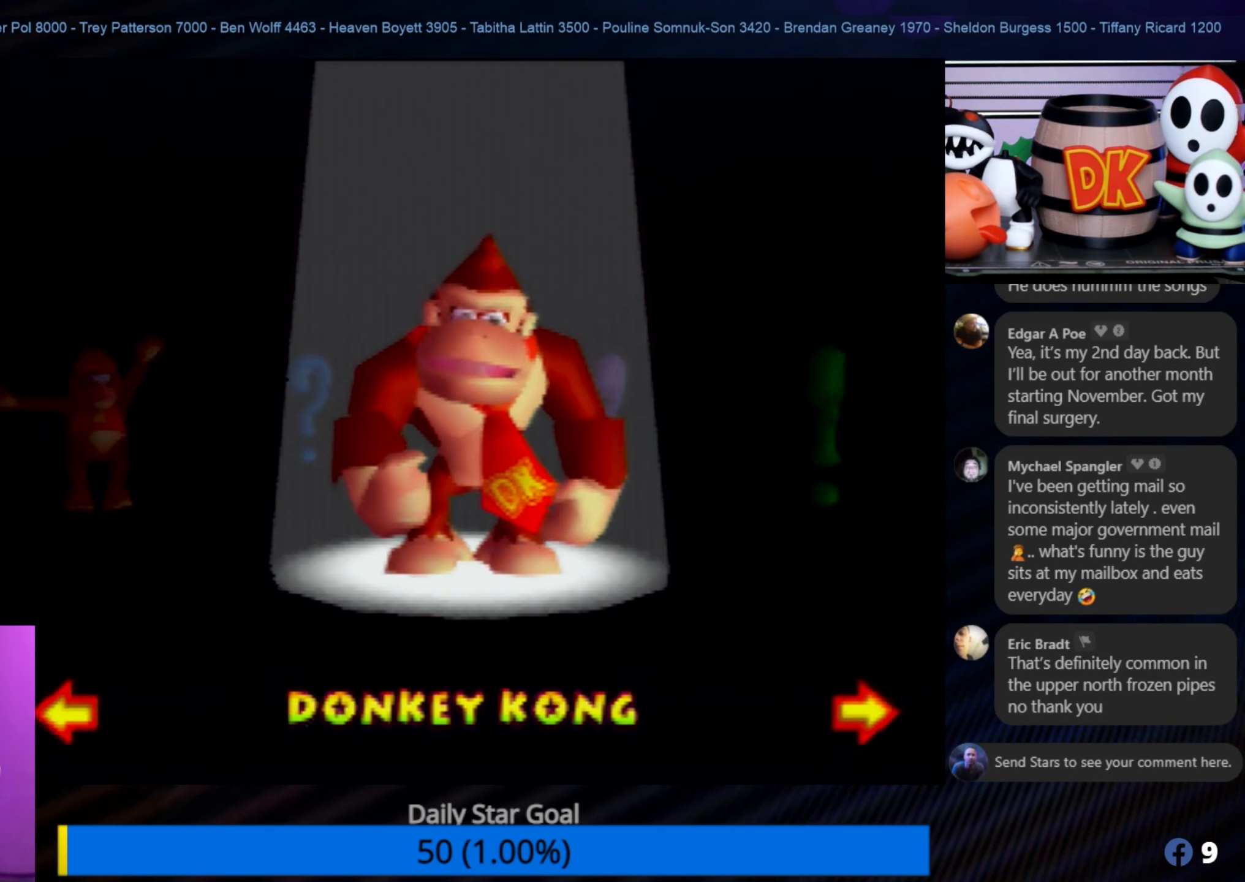
{"buttons": [], "left_stick": "center", "events": [[167, "left_stick", "left"], [366, "left_stick", "center"]]}
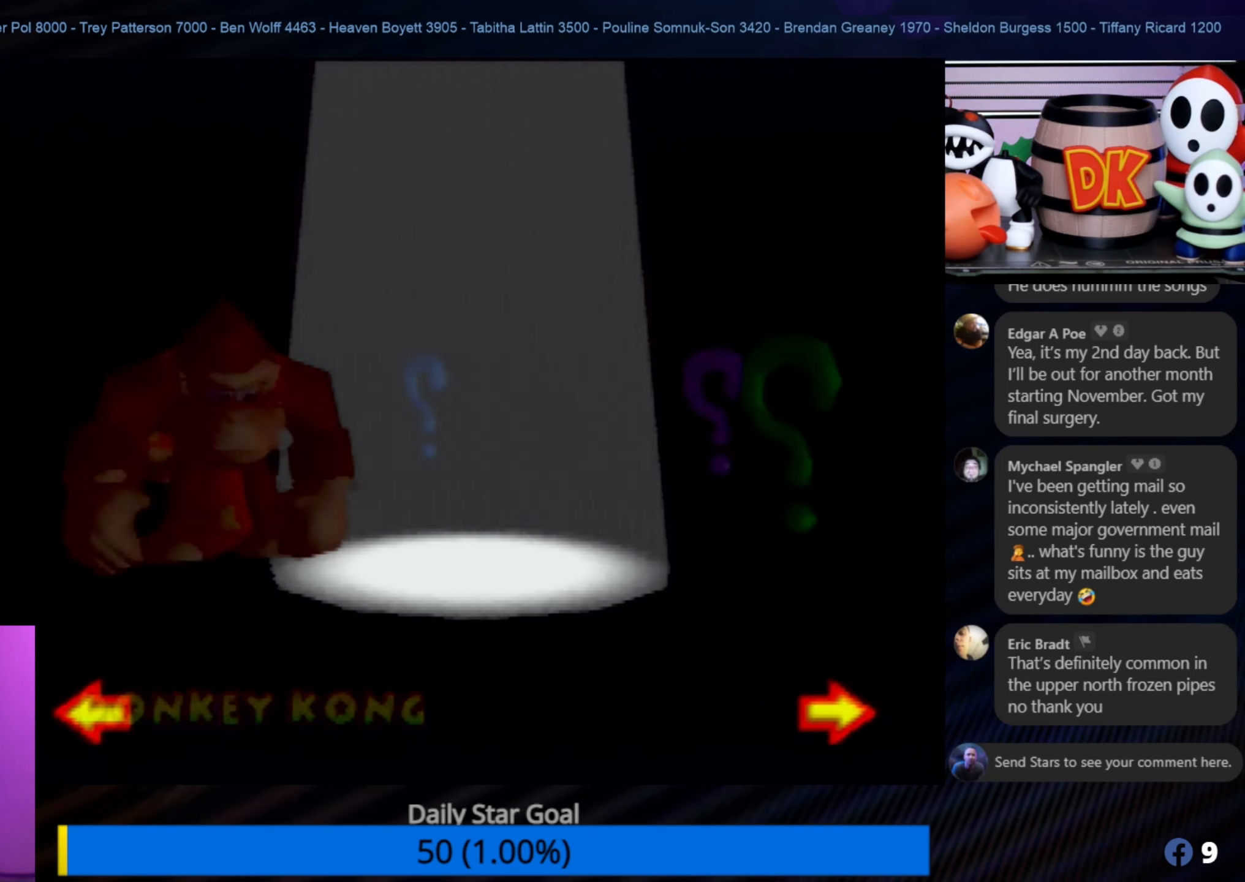
{"buttons": [], "left_stick": "right", "events": [[466, "left_stick", "right"]]}
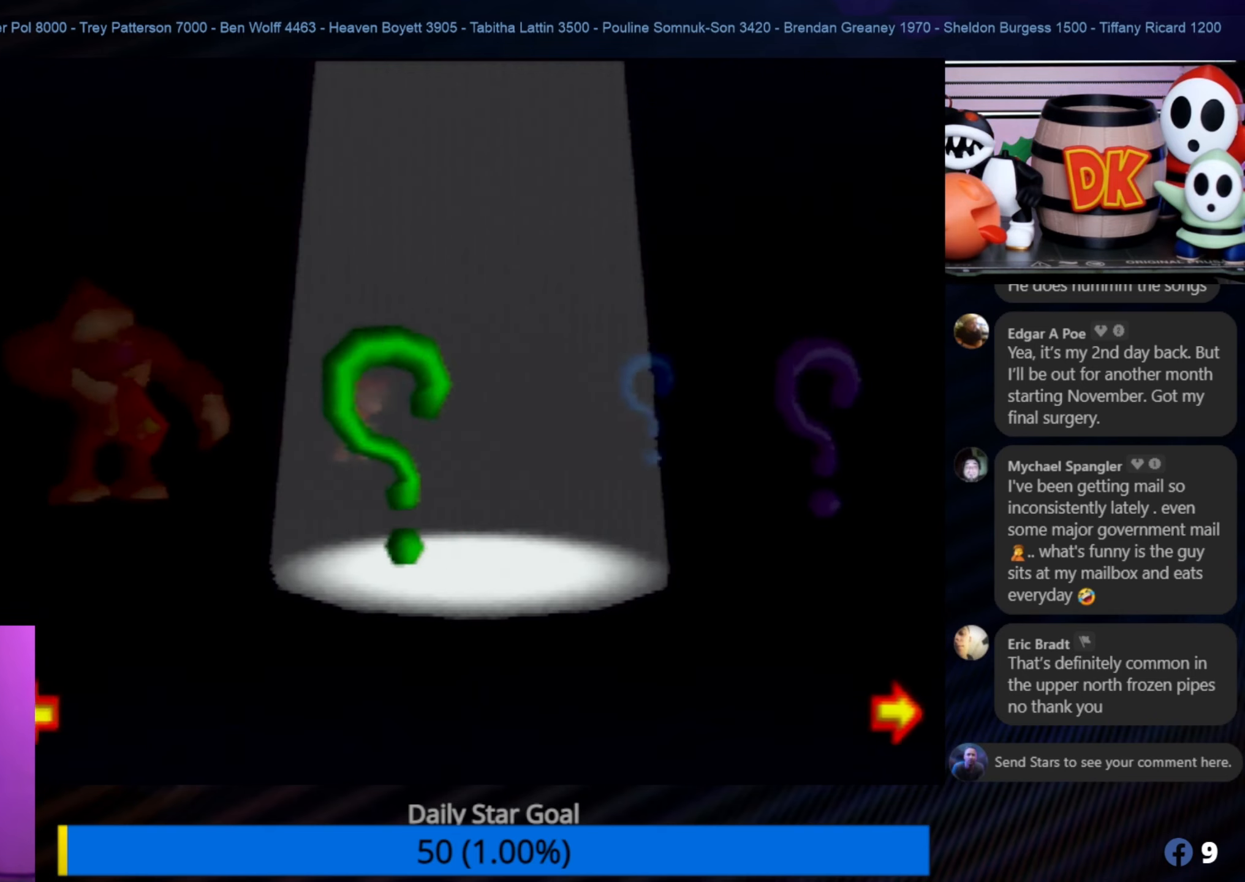
{"buttons": [], "left_stick": "center", "events": [[200, "left_stick", "center"]]}
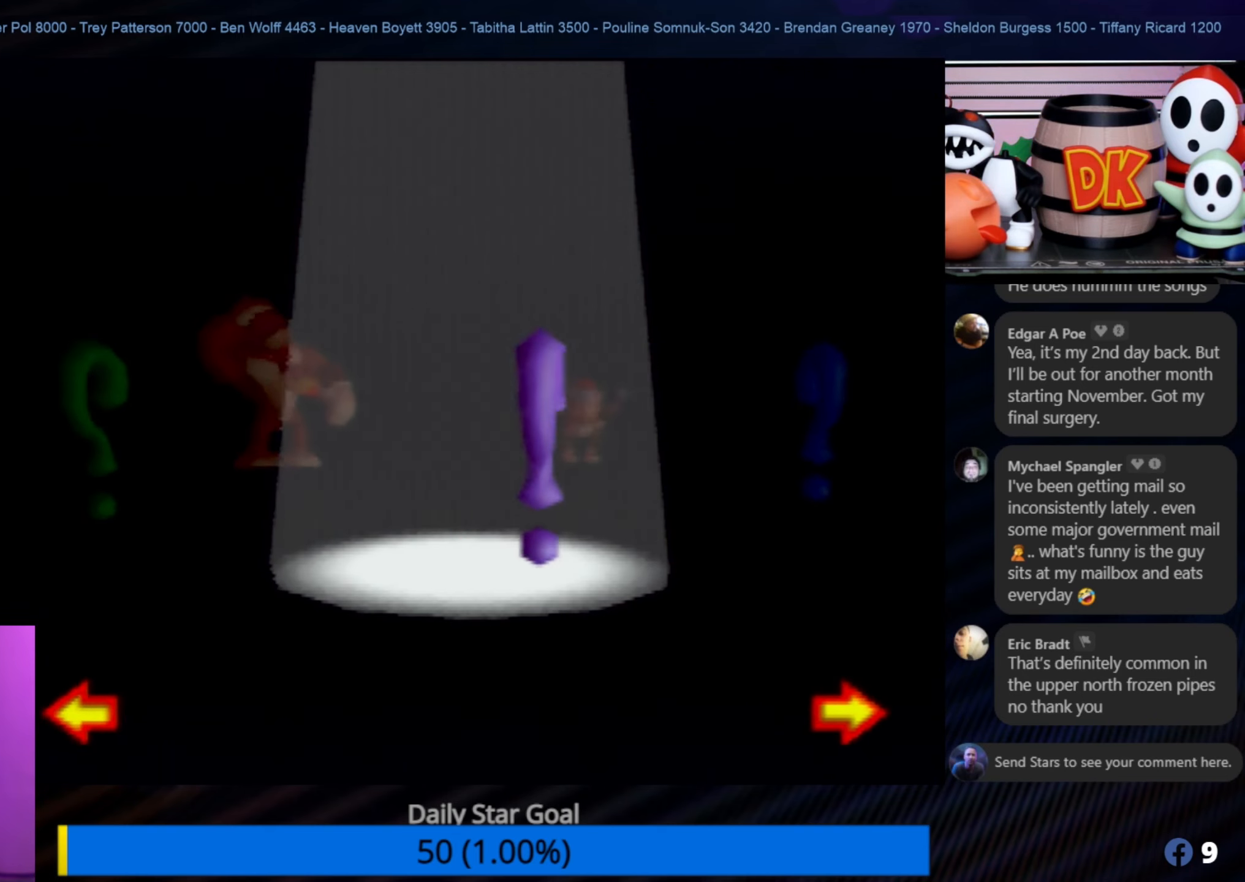
{"buttons": [], "left_stick": "center", "events": []}
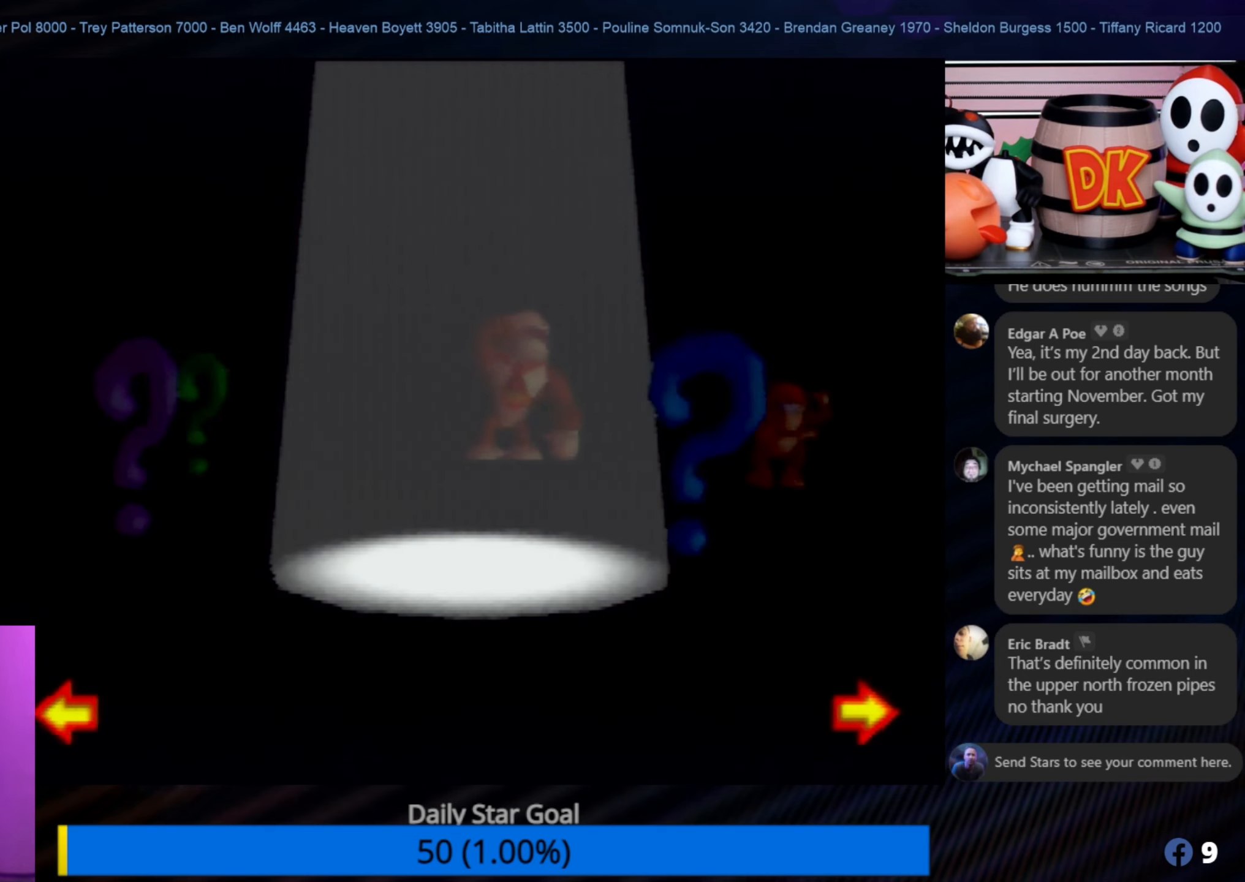
{"buttons": [], "left_stick": "center", "events": []}
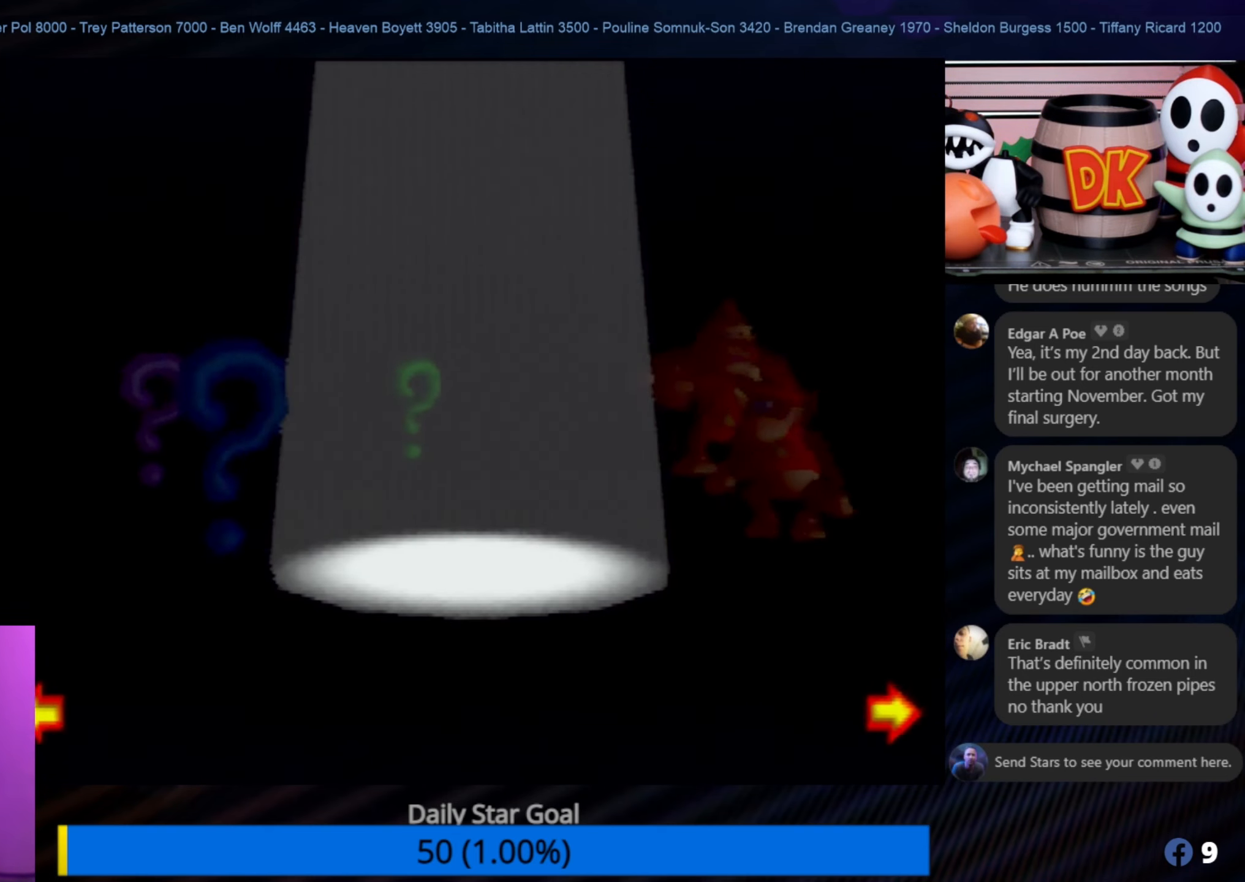
{"buttons": [], "left_stick": "center", "events": []}
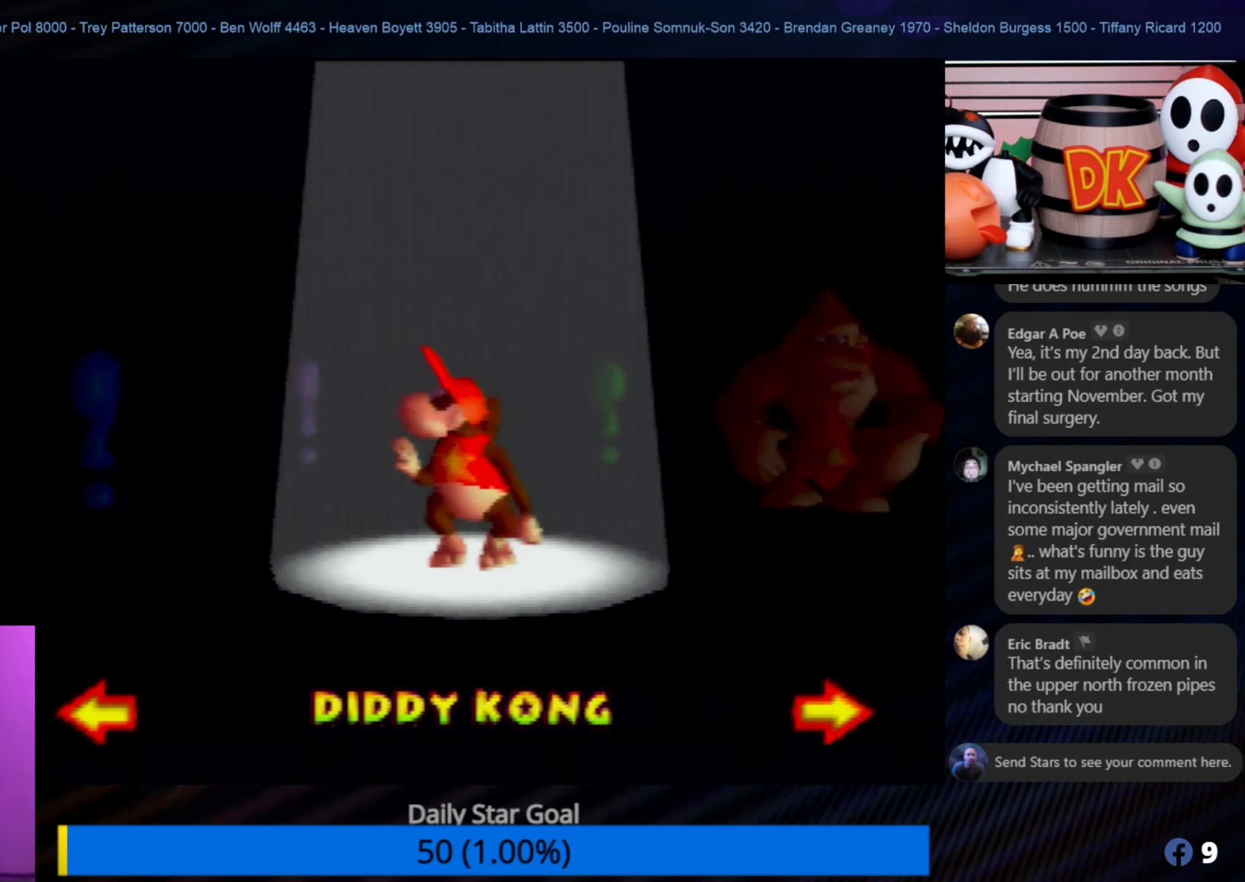
{"buttons": [], "left_stick": "center", "events": []}
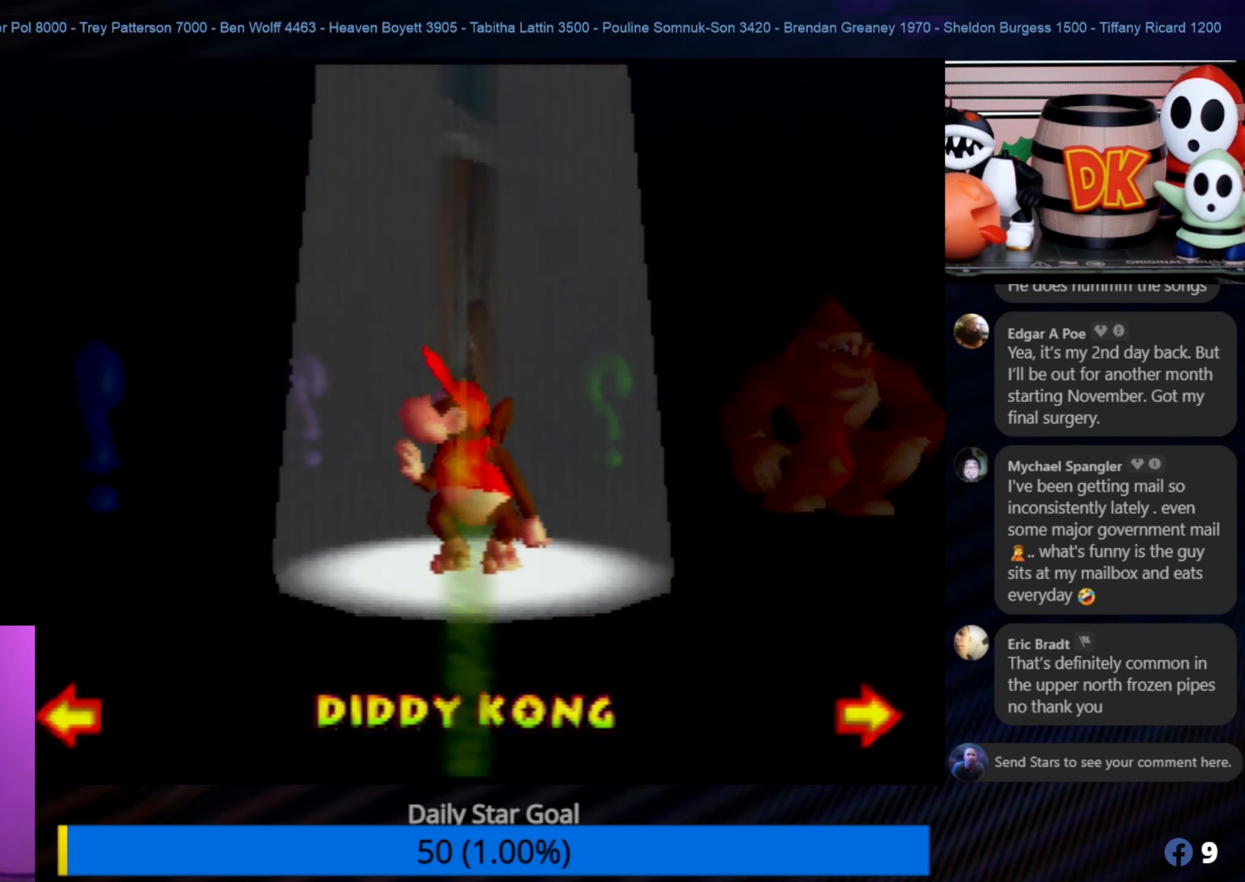
{"buttons": [], "left_stick": "center", "events": []}
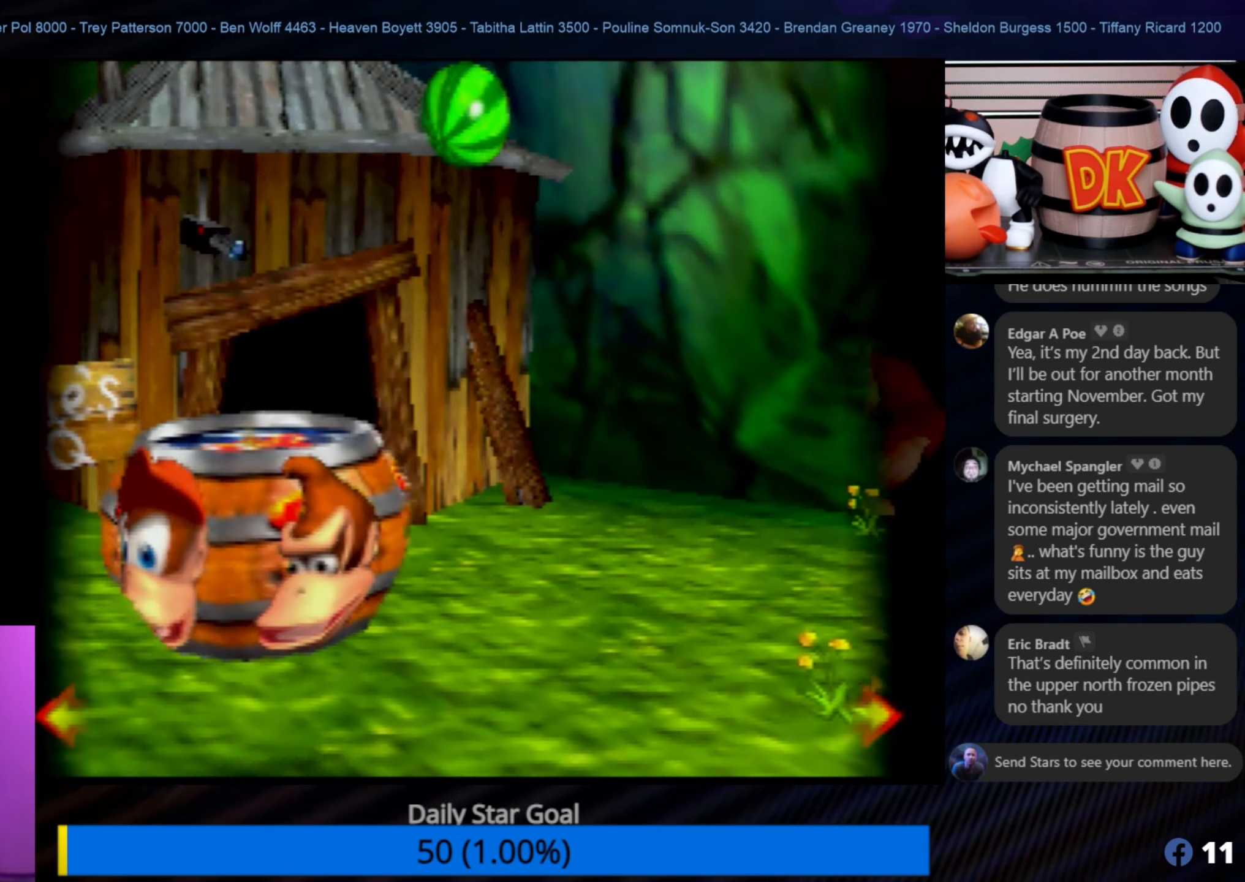
{"buttons": [], "left_stick": "center", "events": [[66, "C_LEFT", "down"], [83, "C_LEFT", "up"]]}
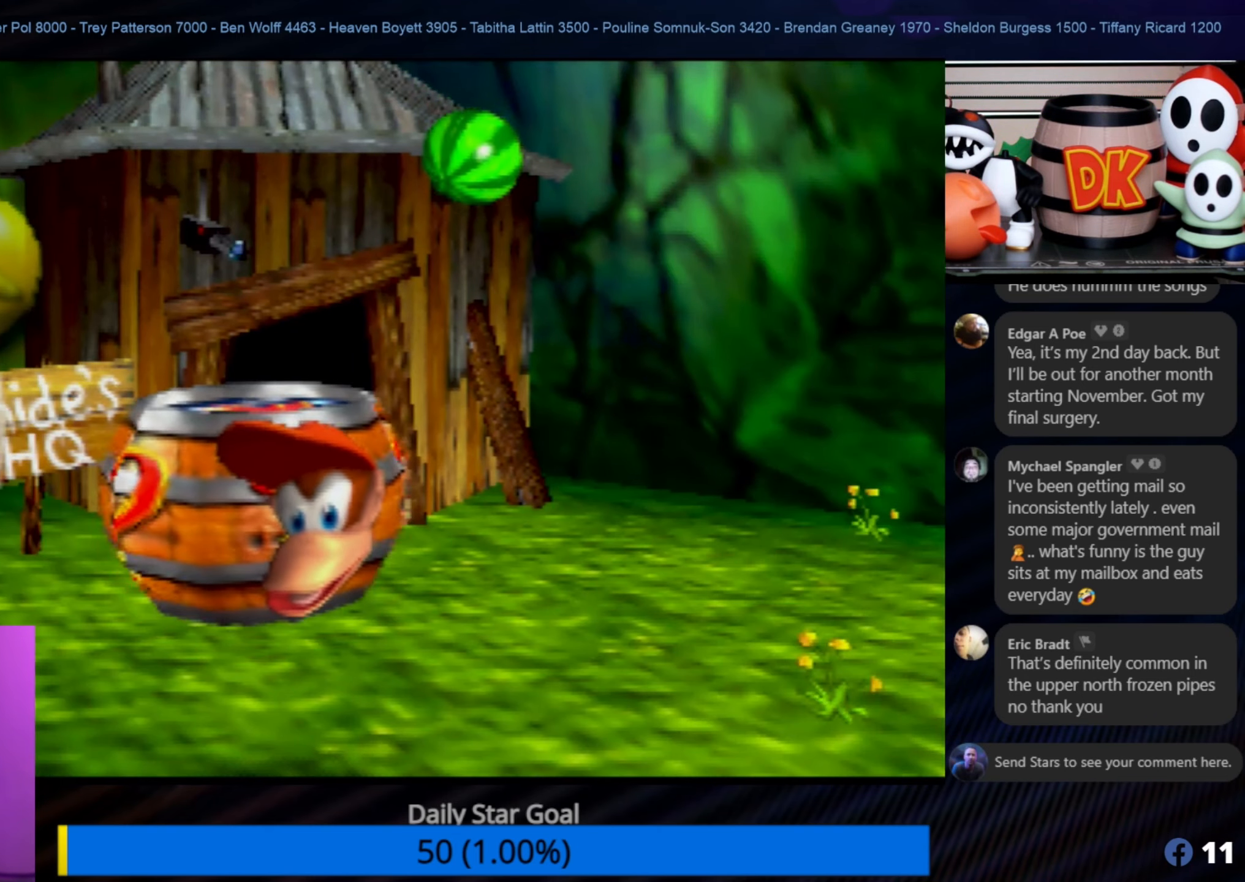
{"buttons": [], "left_stick": "center", "events": []}
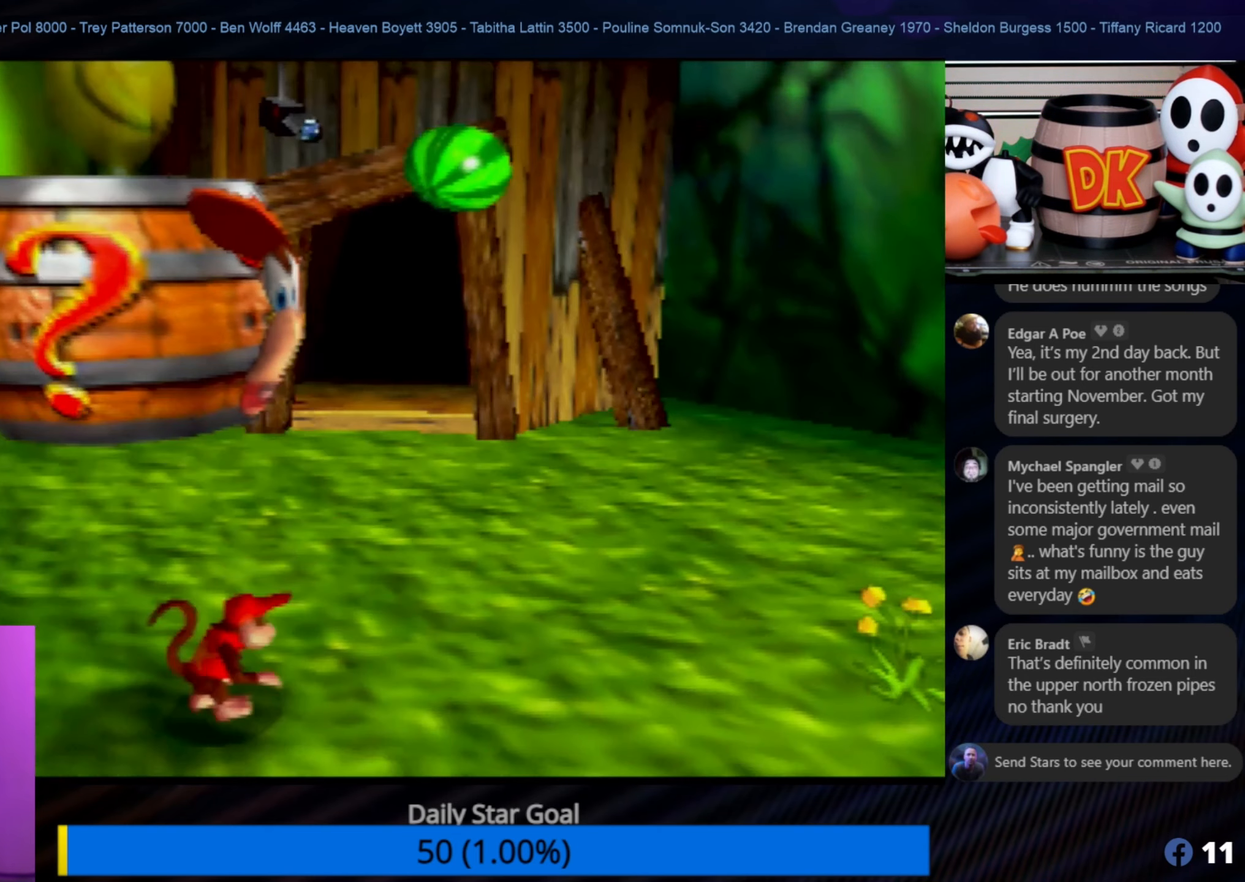
{"buttons": [], "left_stick": "down", "events": [[483, "left_stick", "down"]]}
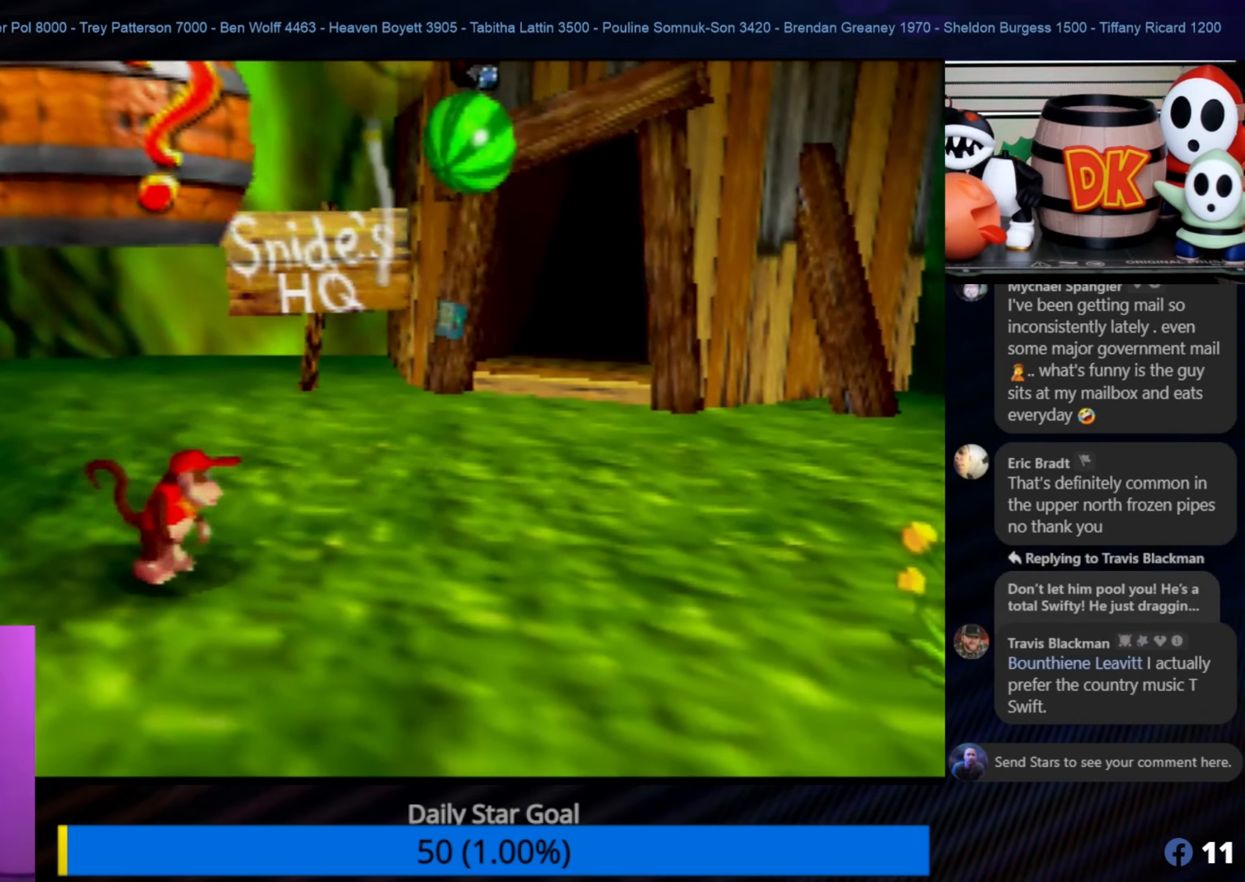
{"buttons": [], "left_stick": "down", "events": []}
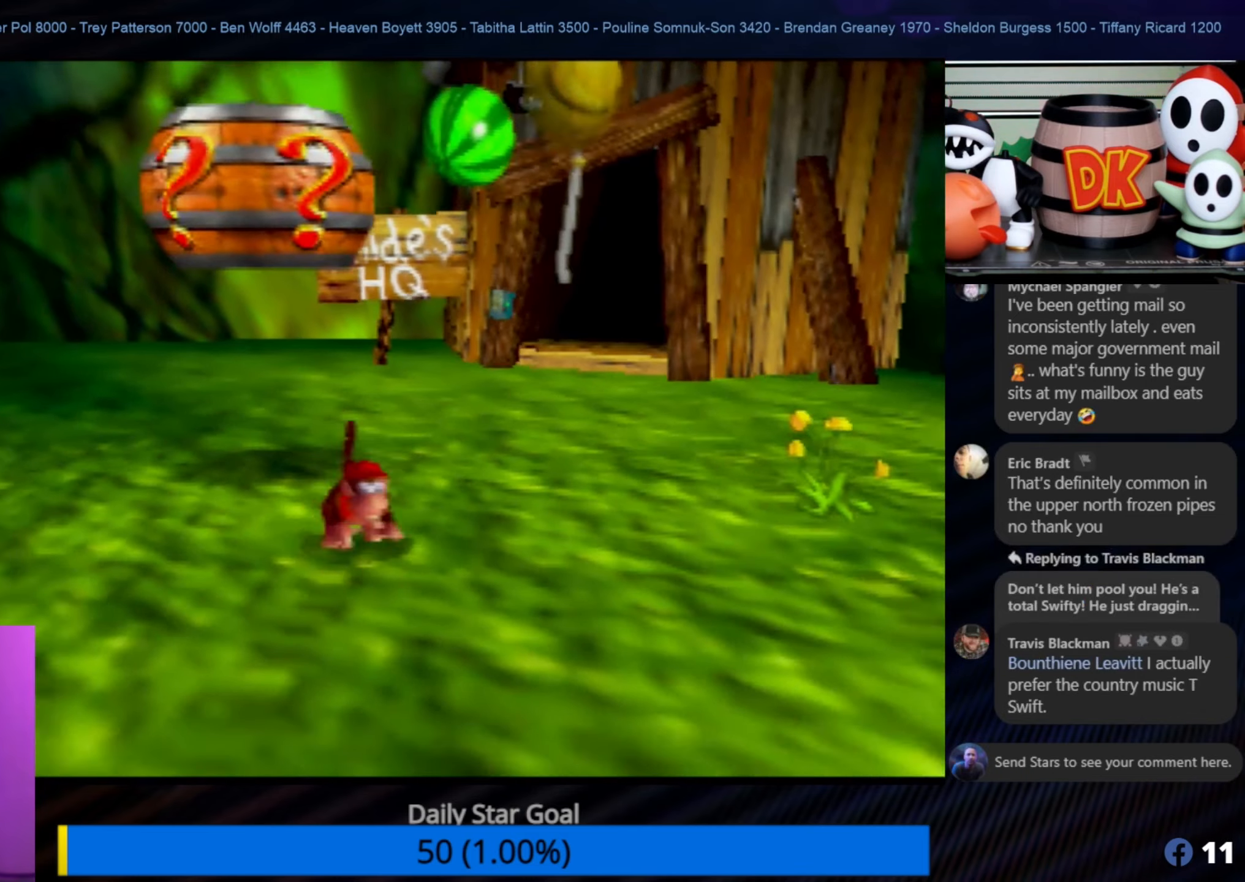
{"buttons": [], "left_stick": "center", "events": [[83, "left_stick", "down-right"], [183, "left_stick", "right"], [300, "left_stick", "up-right"], [400, "left_stick", "center"]]}
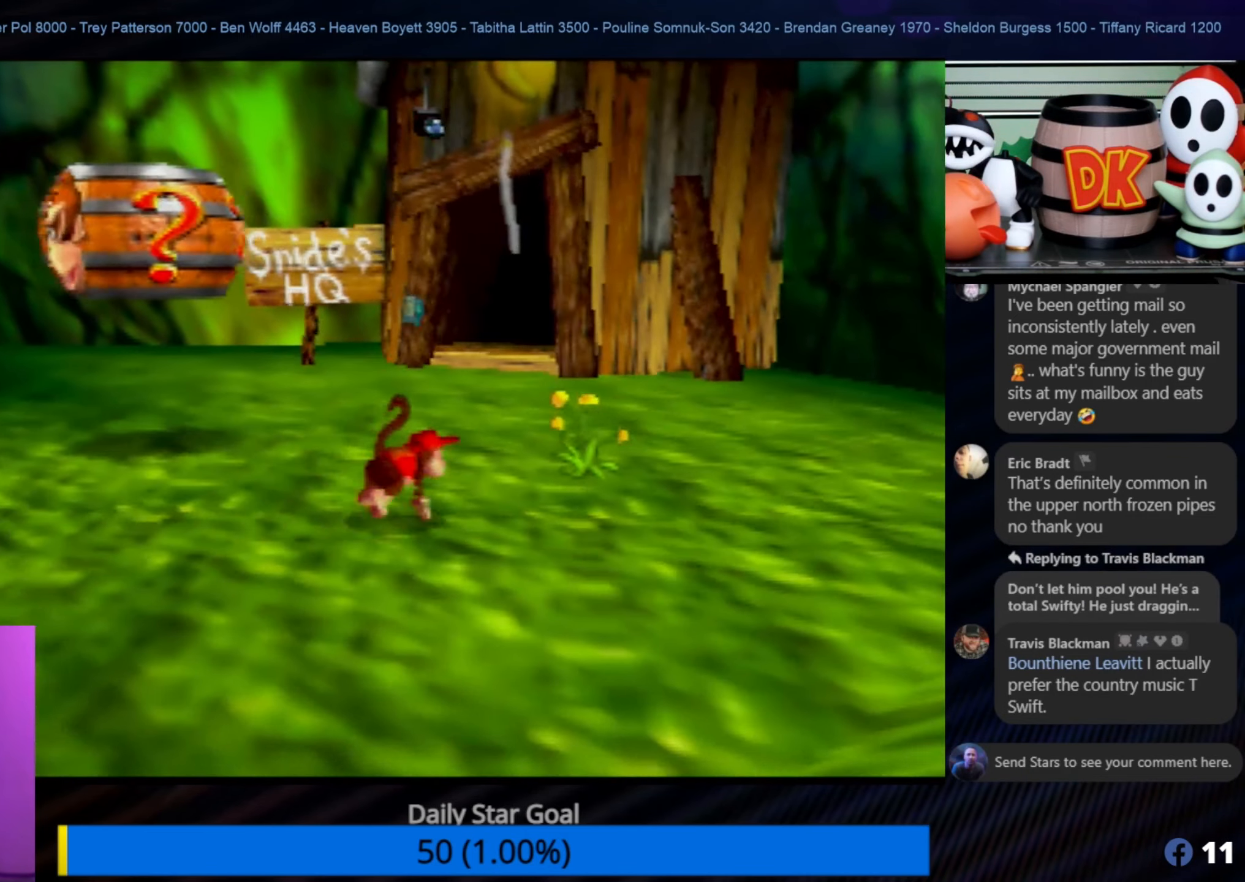
{"buttons": [], "left_stick": "center", "events": []}
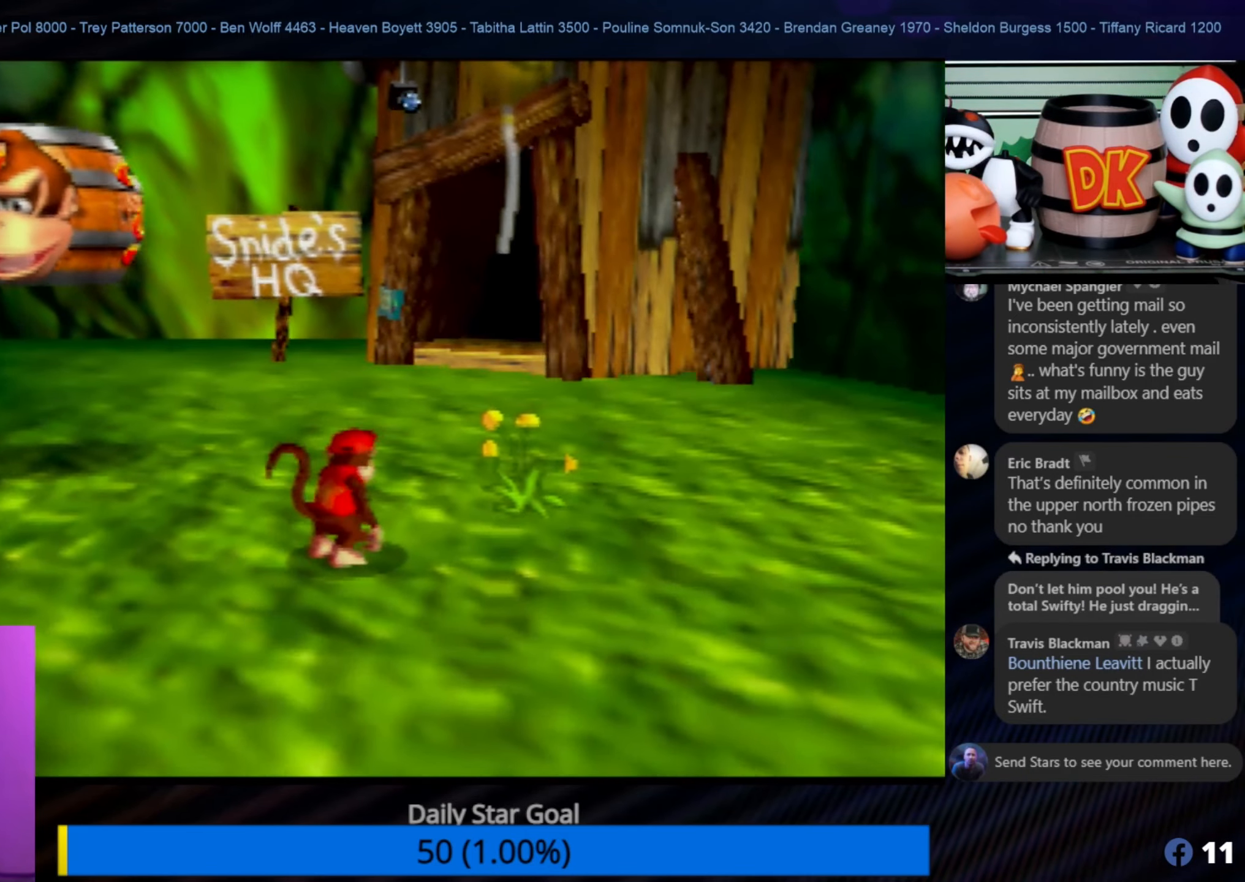
{"buttons": [], "left_stick": "center", "events": []}
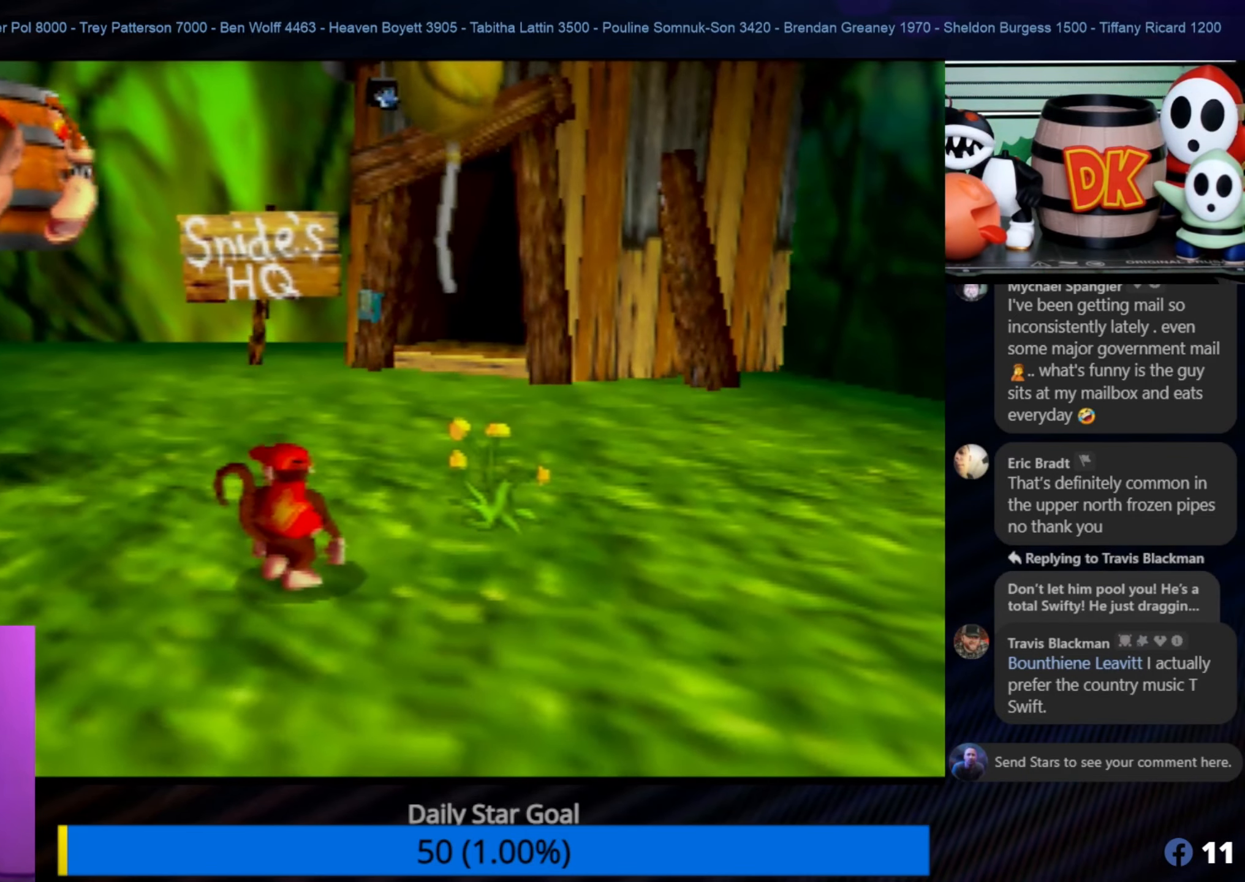
{"buttons": [], "left_stick": "center", "events": [[200, "Z", "down"], [233, "C_LEFT", "down"], [233, "C_UP", "down"], [350, "C_UP", "up"], [433, "C_LEFT", "up"], [500, "Z", "up"]]}
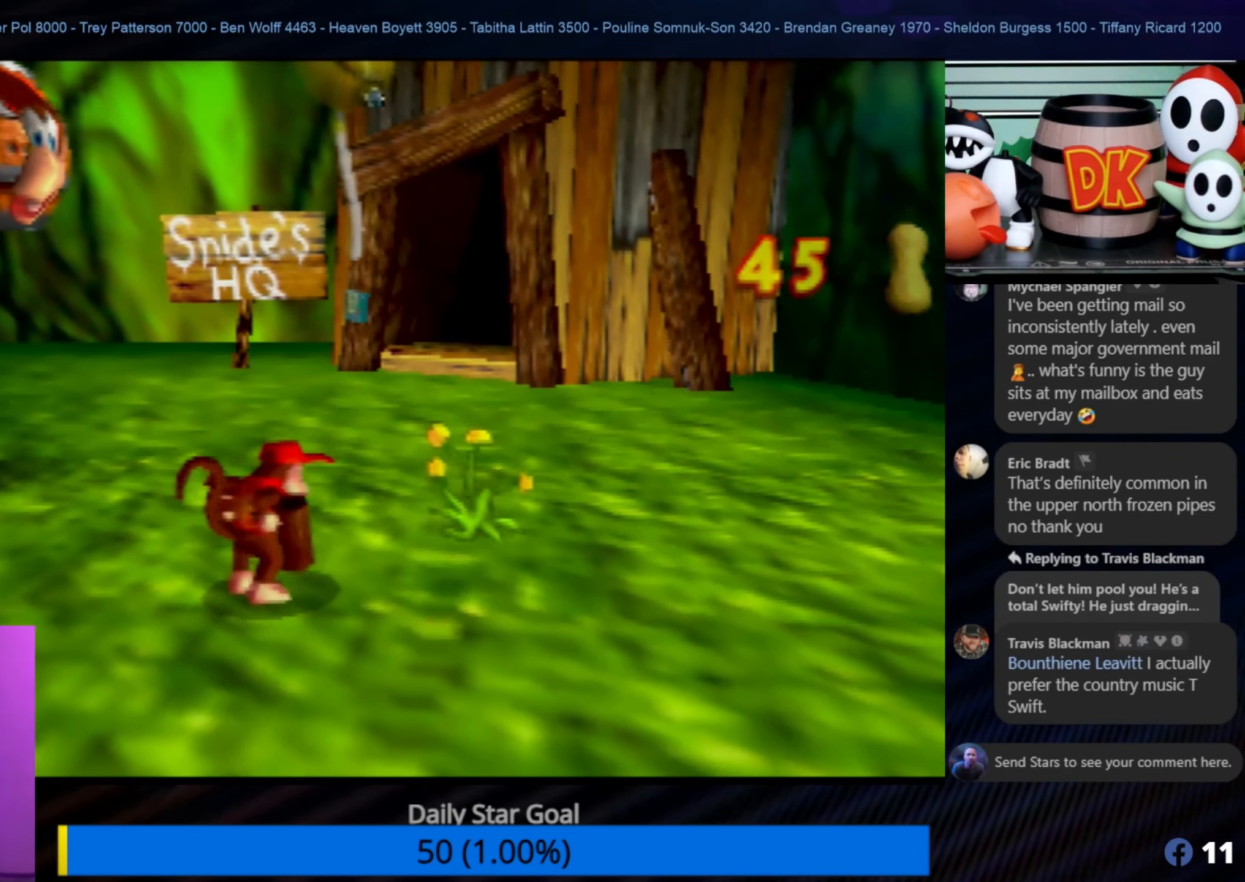
{"buttons": [], "left_stick": "center", "events": []}
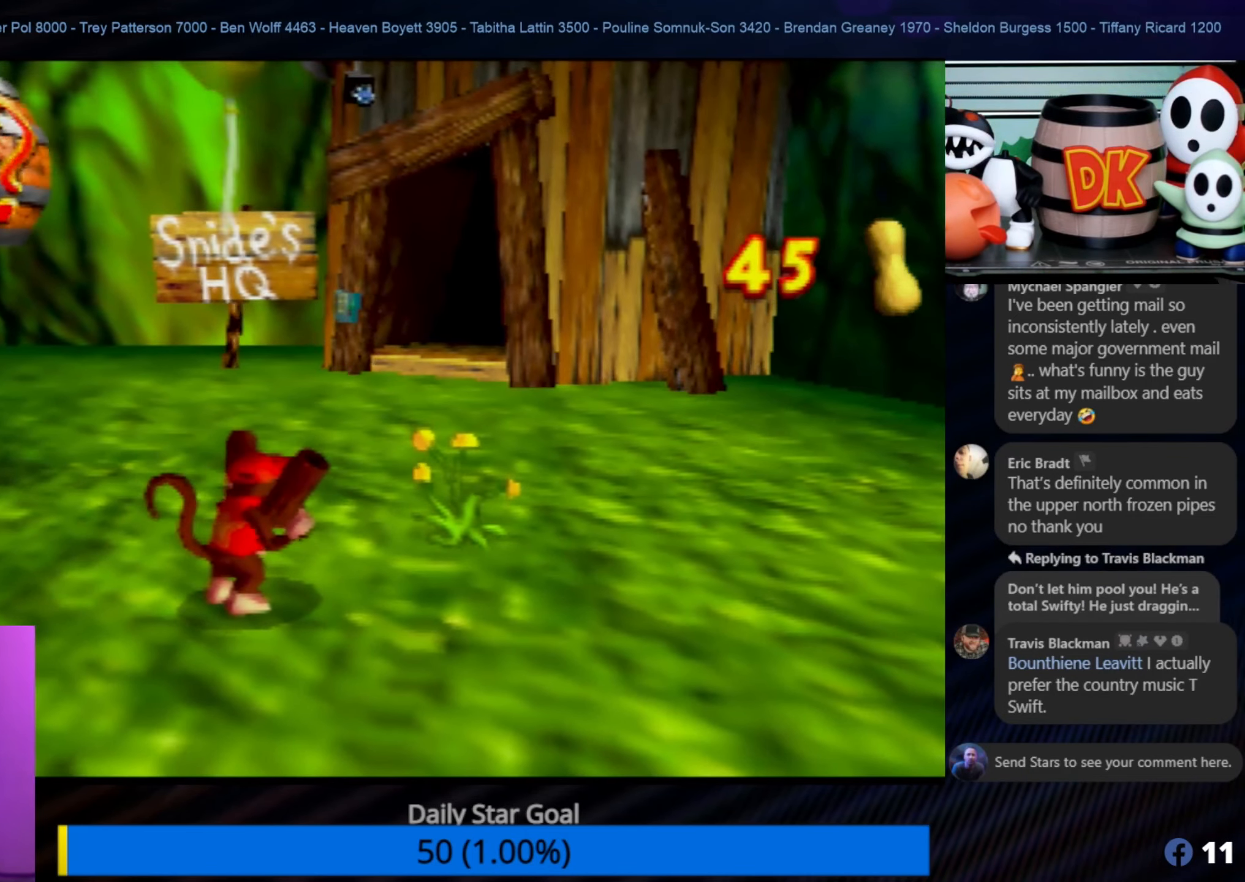
{"buttons": [], "left_stick": "center", "events": [[133, "C_UP", "down"], [300, "C_UP", "up"]]}
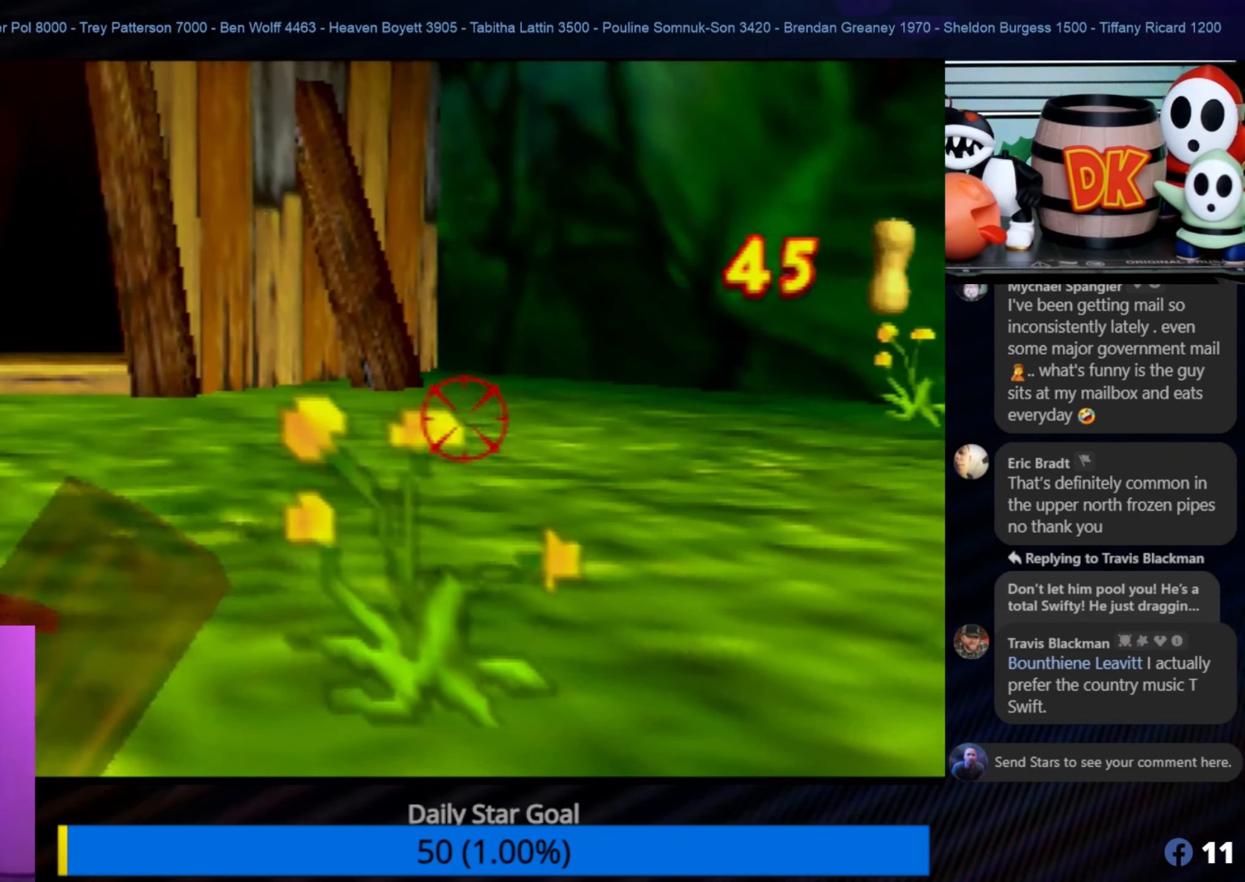
{"buttons": [], "left_stick": "down-left", "events": [[133, "left_stick", "down-left"]]}
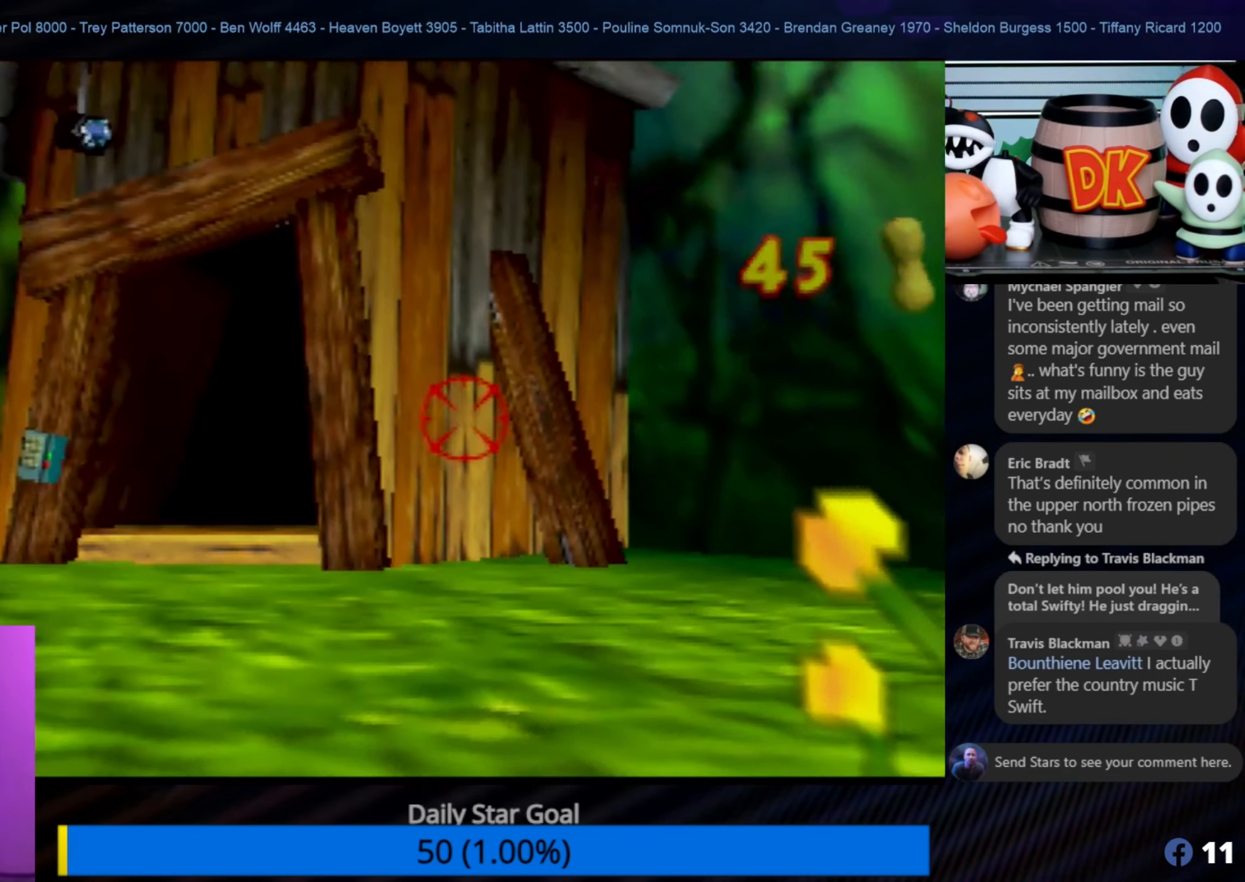
{"buttons": [], "left_stick": "center", "events": [[317, "left_stick", "center"]]}
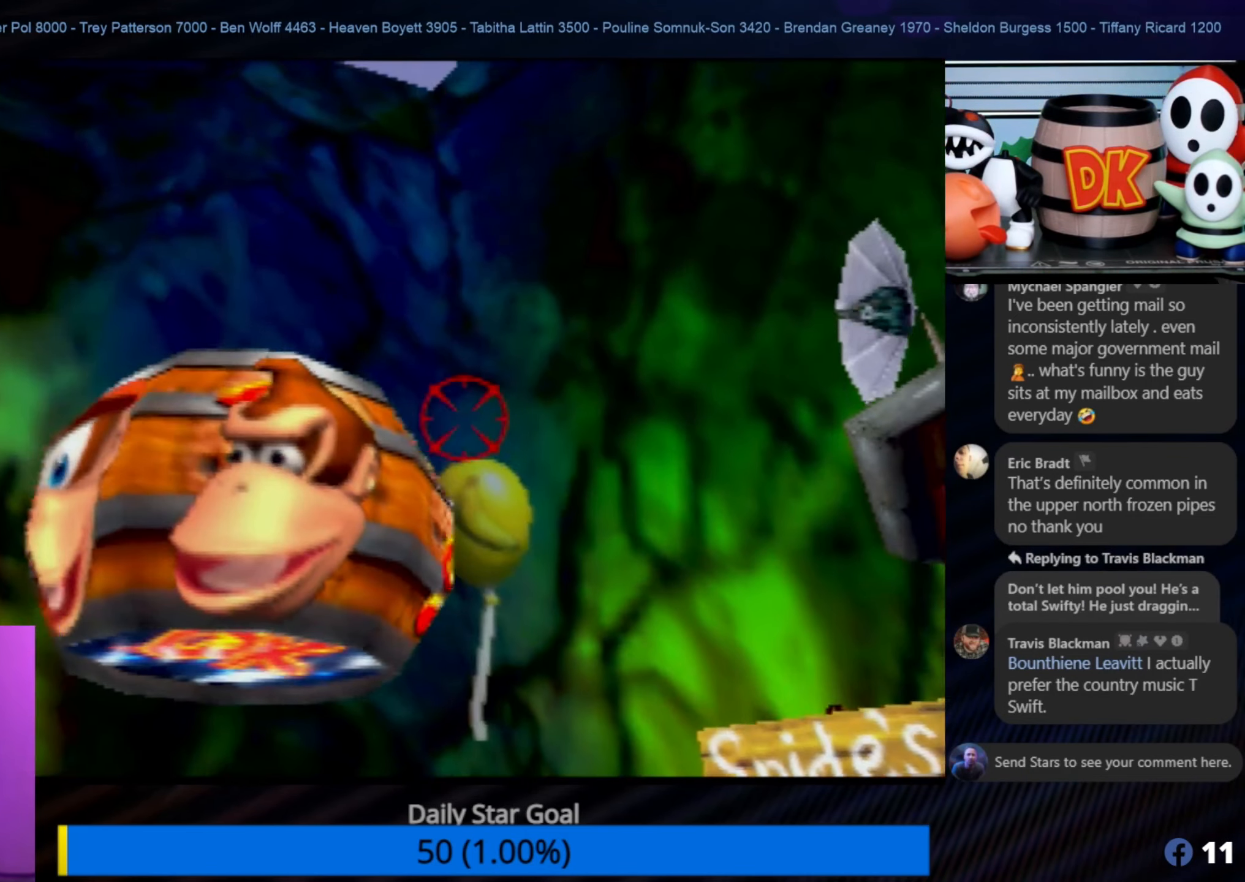
{"buttons": [], "left_stick": "center", "events": []}
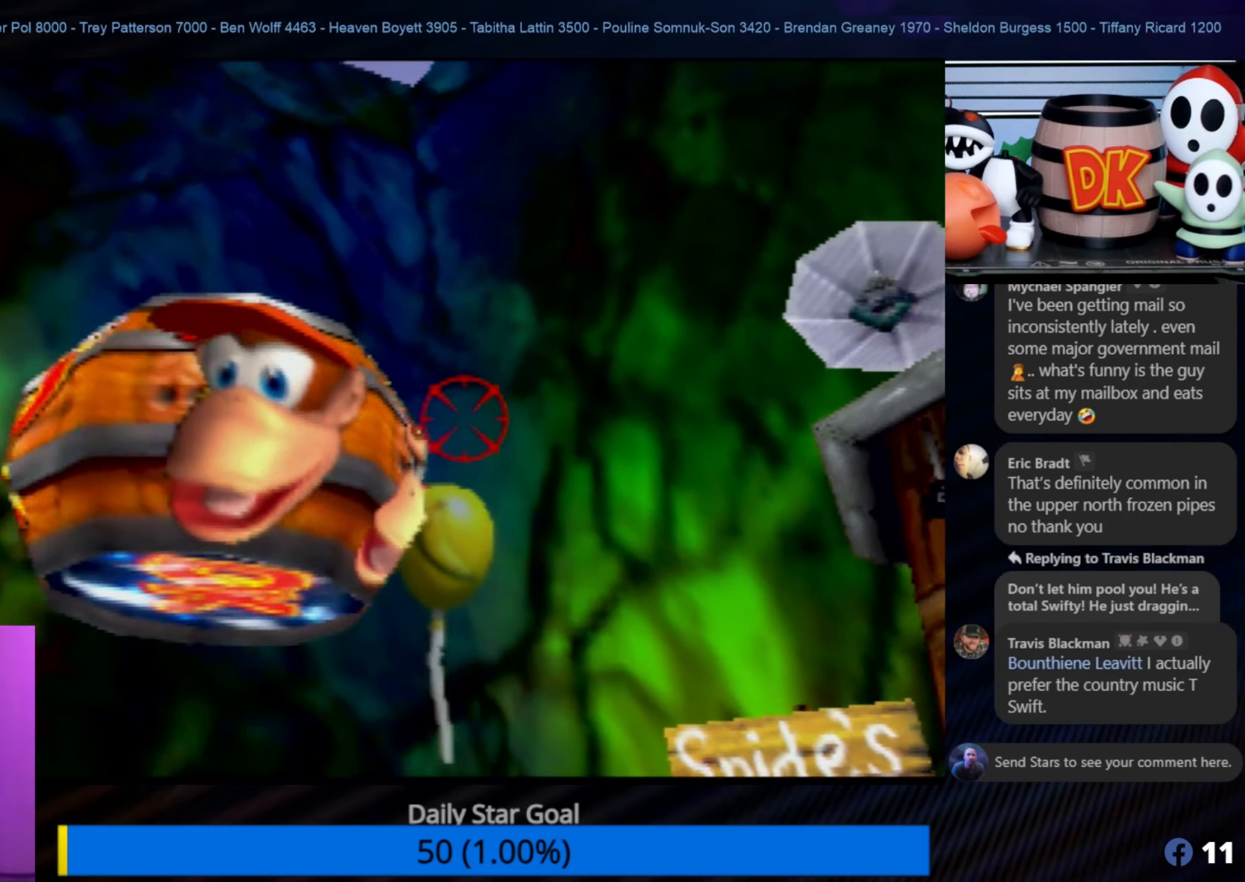
{"buttons": [], "left_stick": "center", "events": [[250, "left_stick", "up"], [367, "left_stick", "center"]]}
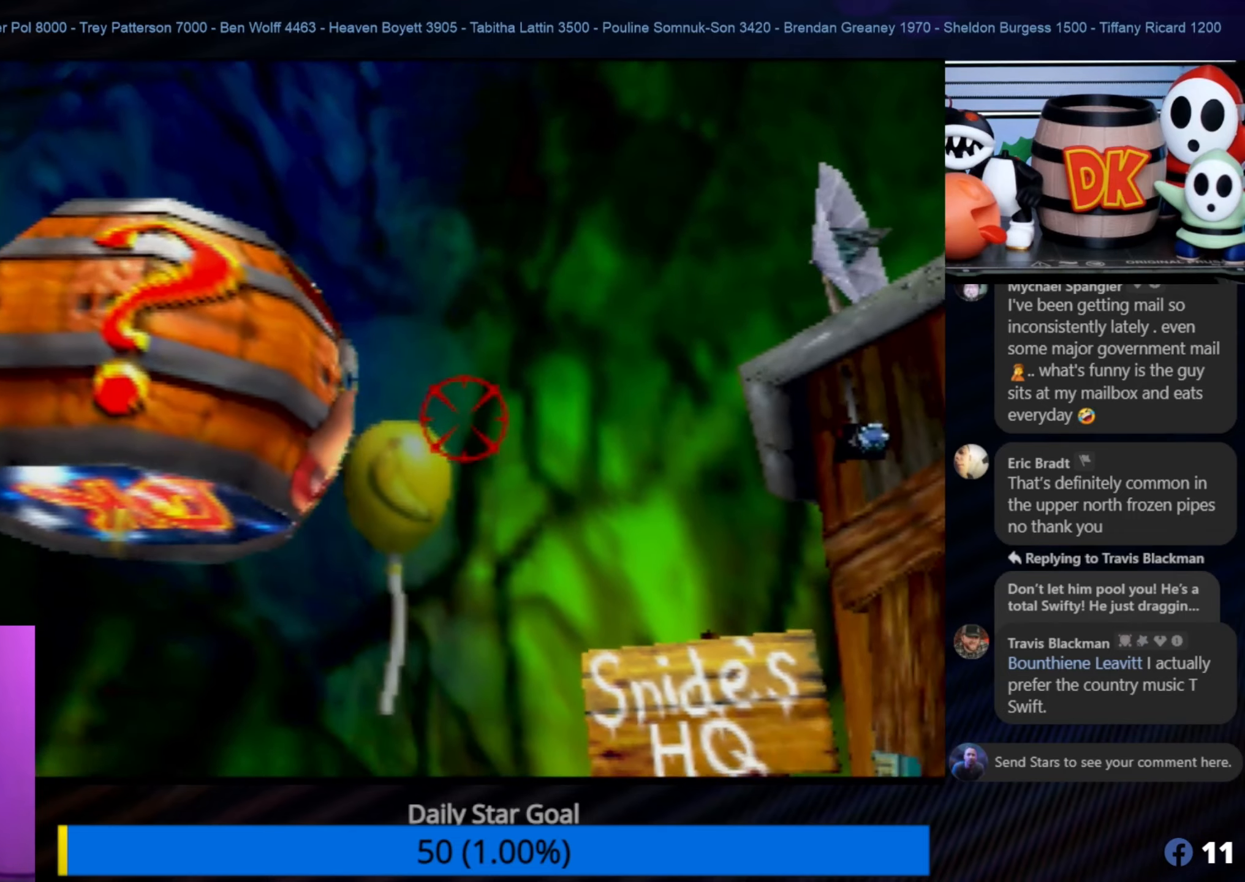
{"buttons": [], "left_stick": "center", "events": [[250, "B", "down"], [350, "B", "up"]]}
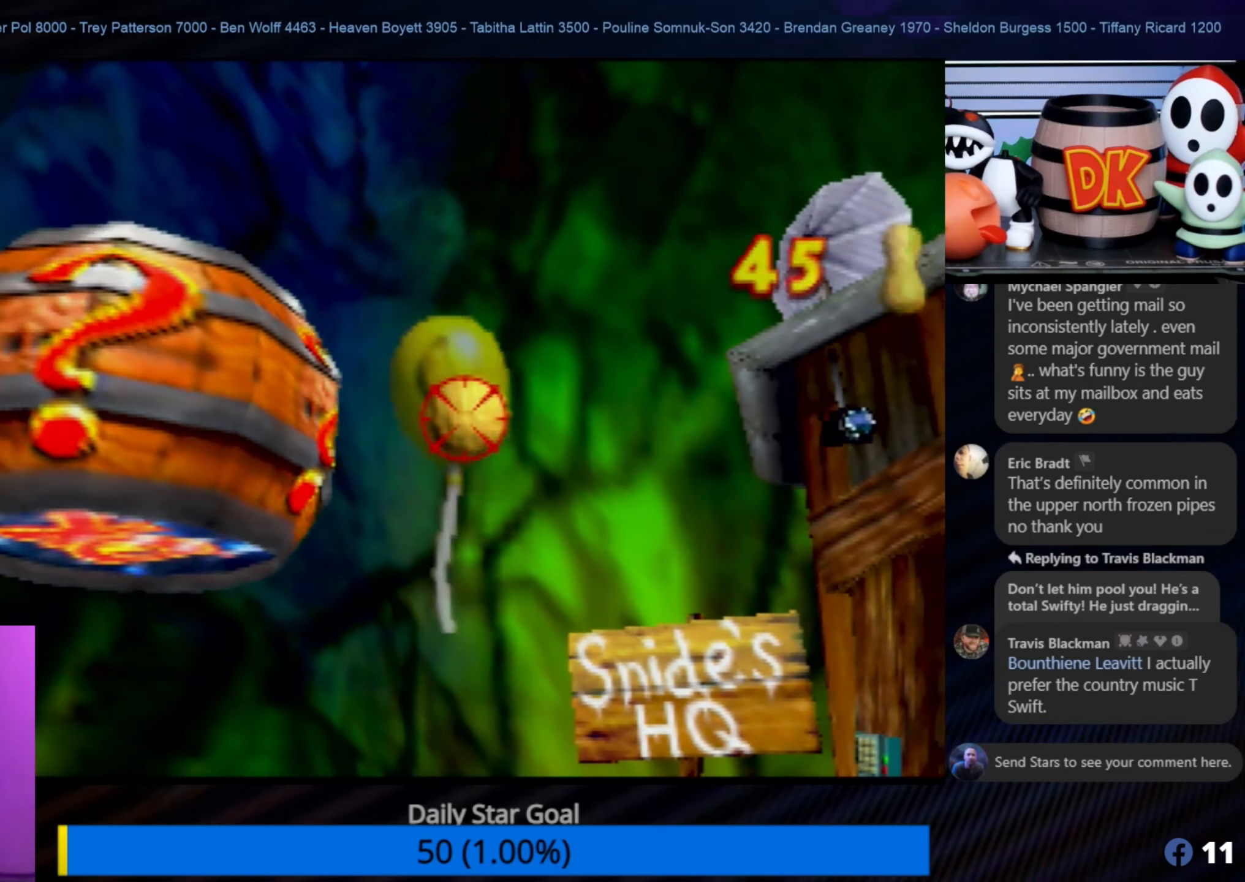
{"buttons": [], "left_stick": "center", "events": []}
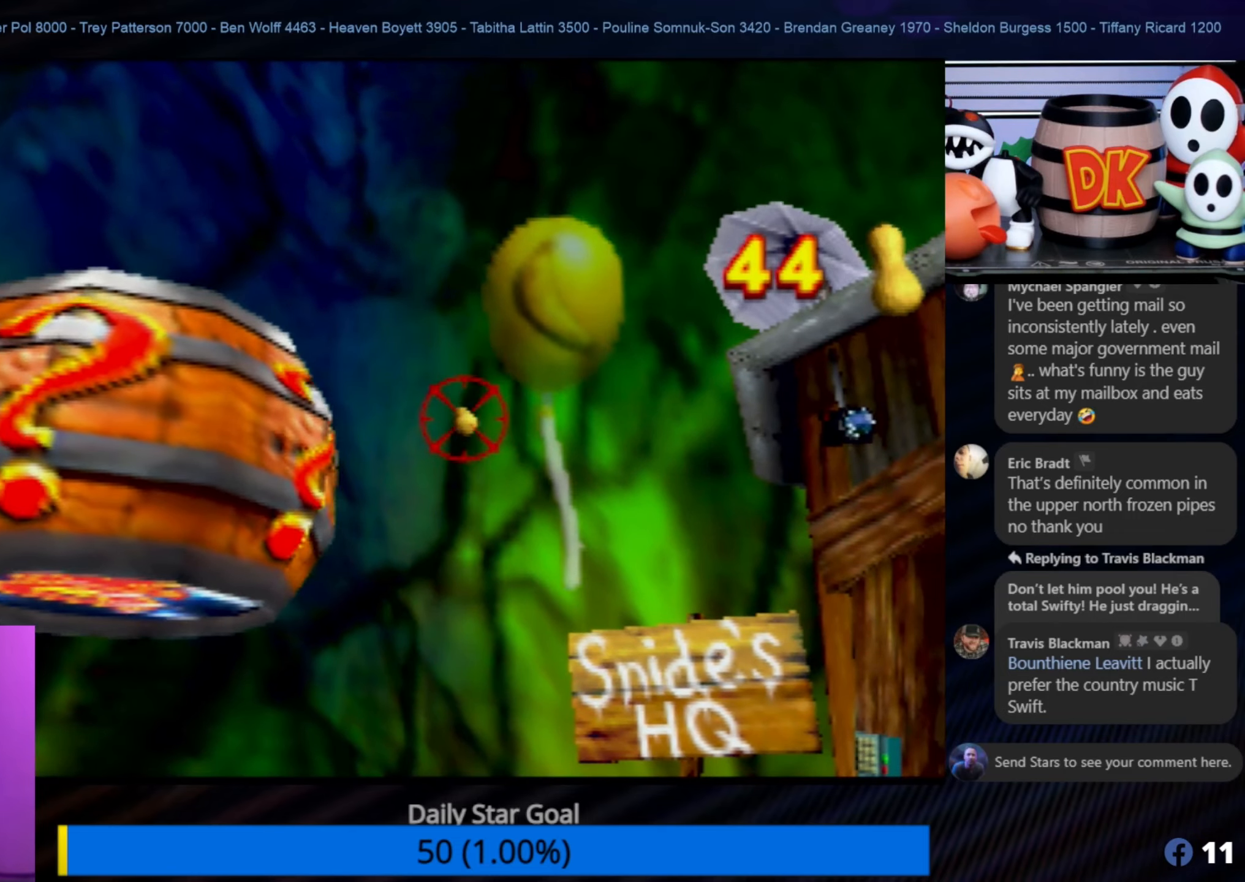
{"buttons": [], "left_stick": "center", "events": [[150, "left_stick", "down-right"], [334, "left_stick", "center"]]}